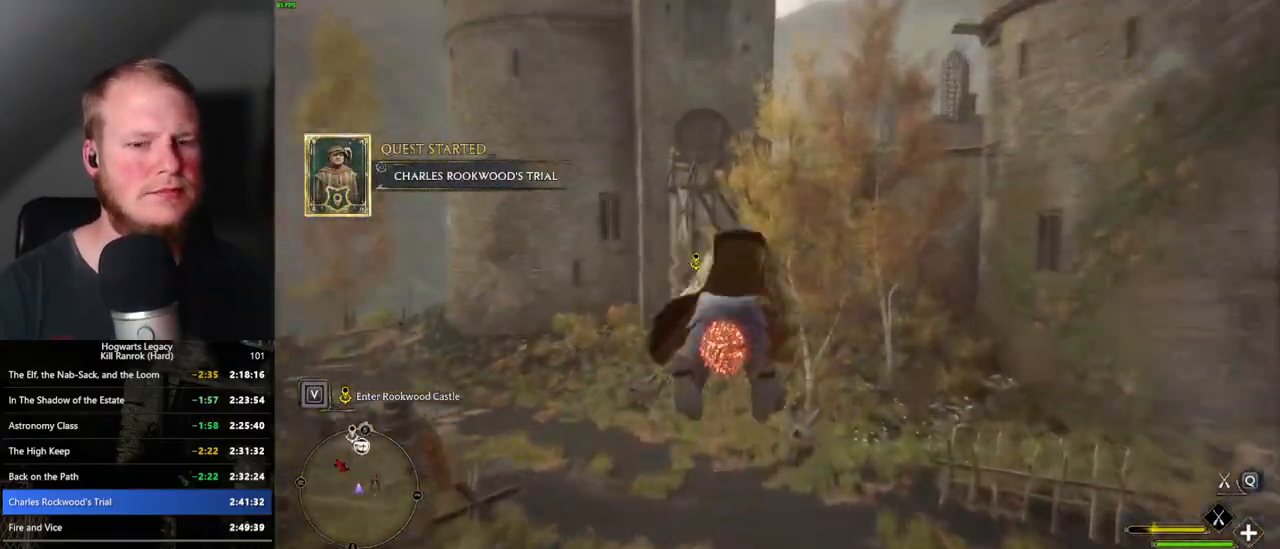
Gameplay with keyboard and mouse; each line is a JSON object with the keys and mouse buttons held at the frame after it. "events" lists presses ("down") and releases ("up") of ".", "/", "0", "1", "2", "3", "4", "5", "6", "7", "8", "9", "a", "alt_l", "alt_r", "b", "backslash", "backspace", "c", "caps_lock", "comma", "ctrl_l", "ctrl_r", "d", "e", "equals", "escape", "f", "f1", "f10", "f11", "f12", "f2", "f3", "f4", "f5", "f6", "f7", "f8", "f9", "g", "h", "i", "j", "k", "l", "lbracket", "m", "minus", "n", "o", "p", "q", "quote", "r", "rbracket", "return", "s", "semicolon", "shift_l", "shift_r", "space", "super_l", "super_r", "t", "tab", "tilde", "u", "v", "w", "x", "y", "z", "mouse_left", "mouse_wheel", "mouse_right", "mouse_mb4" and "mouse_mb5" between this image and that frame as [ms after this image, input, new state], when the widget could be followed in between. "mouse_left", "mouse_wheel", "mouse_right", "mouse_mb4", "mouse_mb5" = the "left", "wheel", "right", "mb4", "mb5" buttons of the "mouse" list. No other keys are recorded. "wheel" means that the mouse wheel is clicked or scrolled. Mouse movement is not recorded.
{"keys": ["w"], "mouse": ["left"], "events": [[217, "space", "up"], [333, "space", "down"], [433, "space", "up"]]}
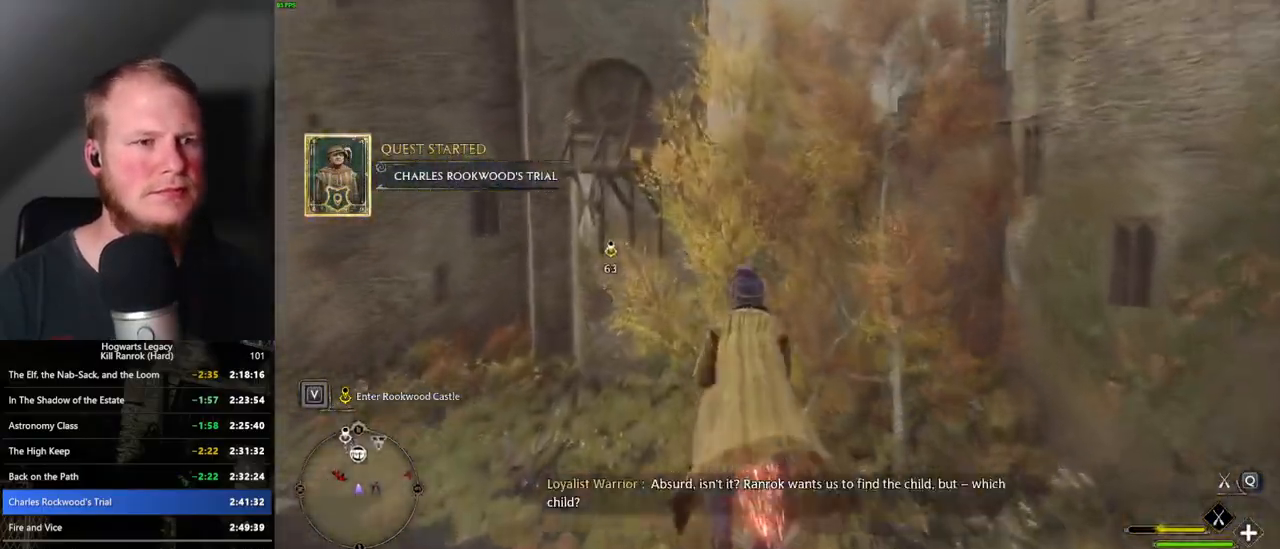
{"keys": ["w"], "mouse": ["left"], "events": [[50, "space", "down"], [133, "space", "up"], [350, "space", "down"], [450, "space", "up"]]}
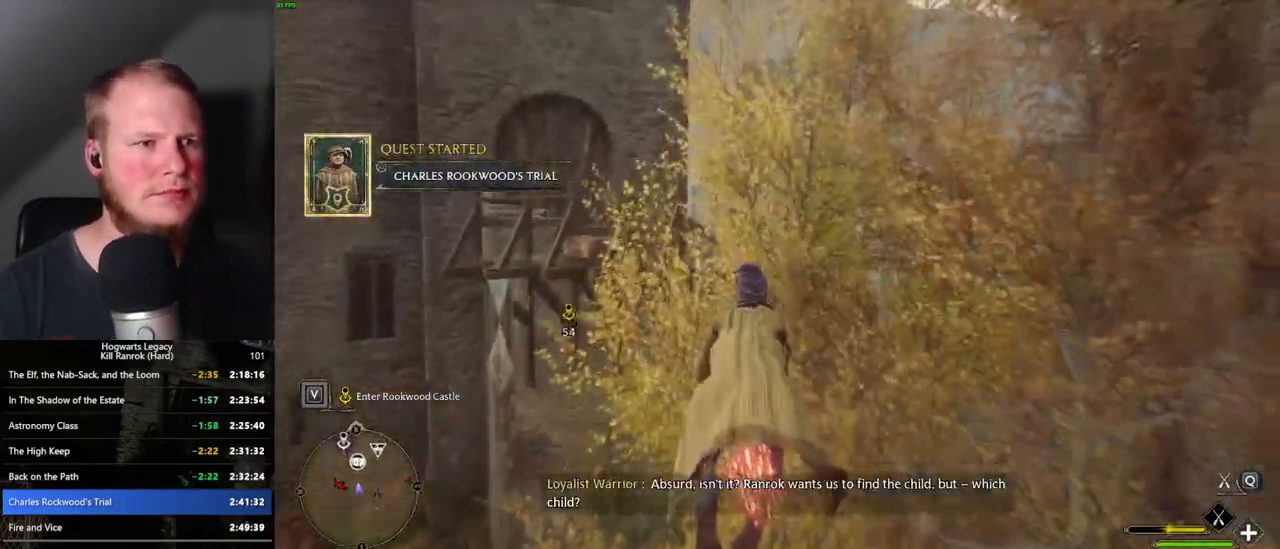
{"keys": ["w"], "mouse": ["left"], "events": [[100, "space", "down"], [183, "space", "up"]]}
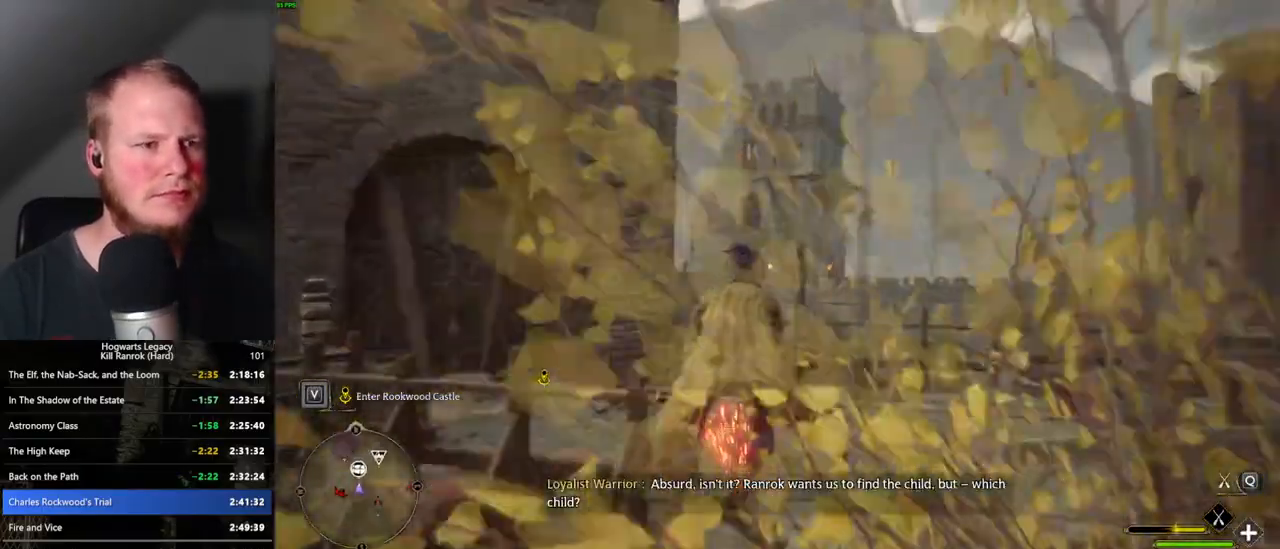
{"keys": ["ctrl_l", "w"], "mouse": ["left"], "events": [[200, "ctrl_l", "down"], [350, "ctrl_l", "up"], [467, "ctrl_l", "down"]]}
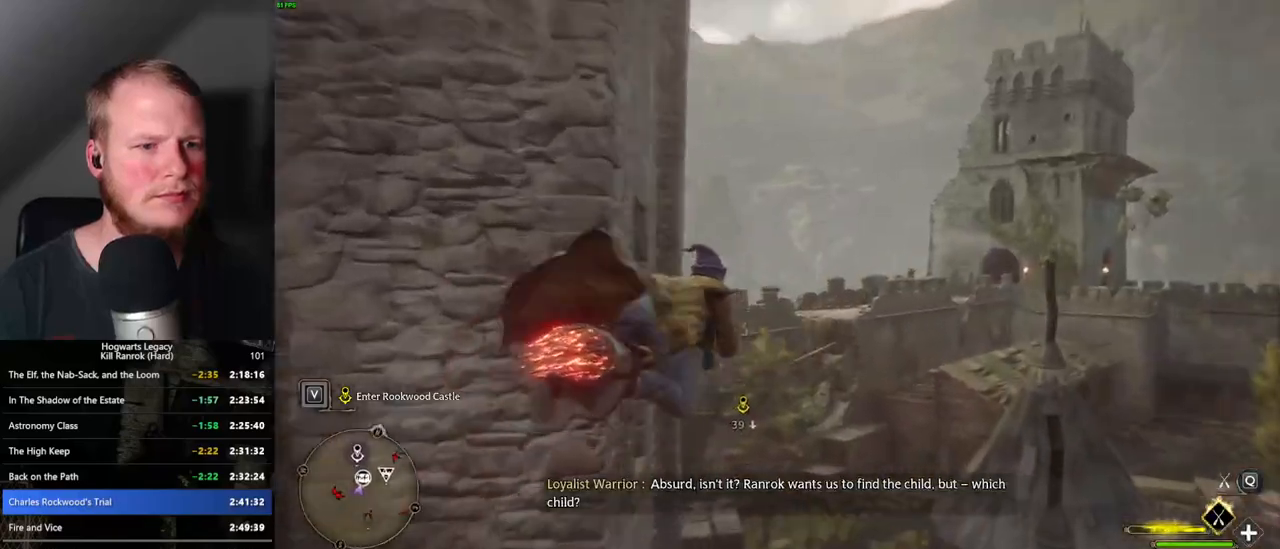
{"keys": ["w"], "mouse": ["left"], "events": [[50, "ctrl_l", "up"]]}
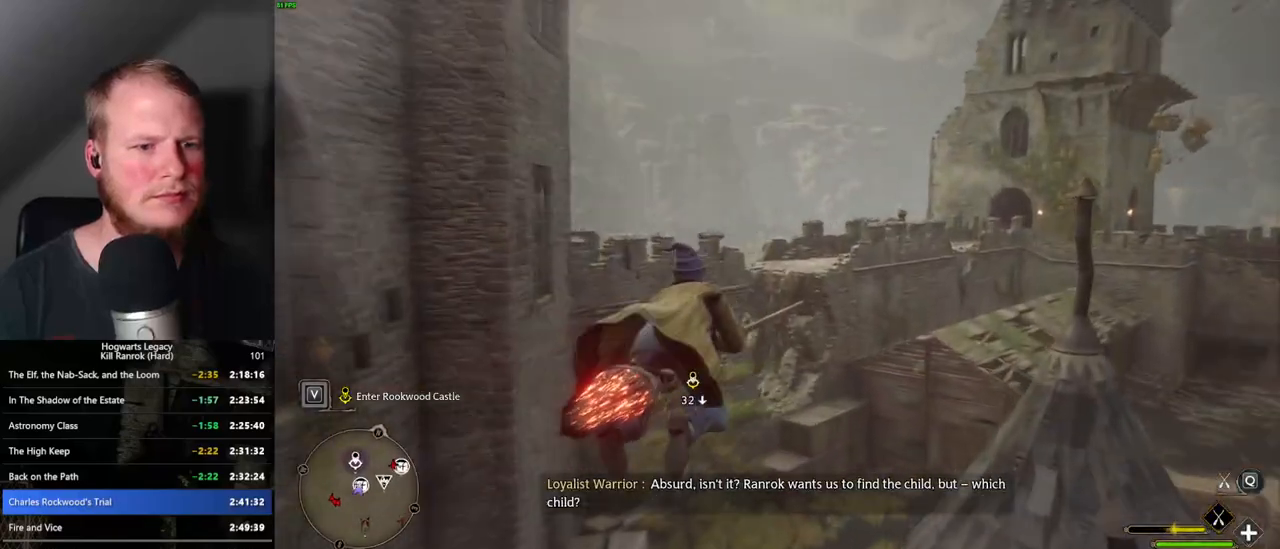
{"keys": ["ctrl_l", "w"], "mouse": ["left"], "events": [[233, "ctrl_l", "down"], [350, "ctrl_l", "up"], [500, "ctrl_l", "down"]]}
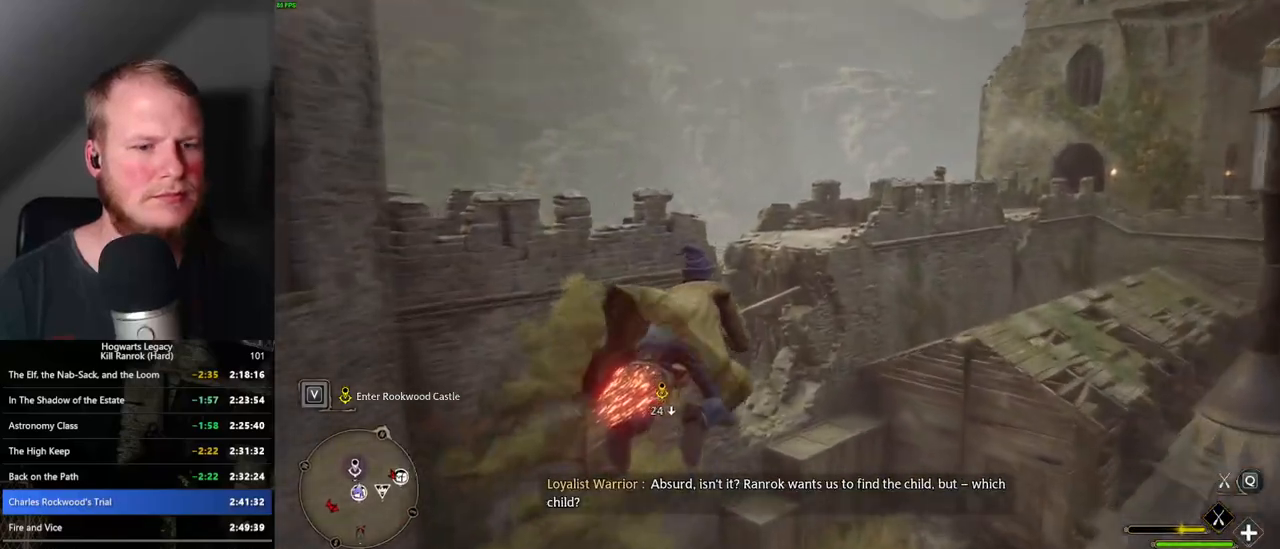
{"keys": ["w"], "mouse": [], "events": [[350, "ctrl_l", "up"], [367, "mouse_left", "up"]]}
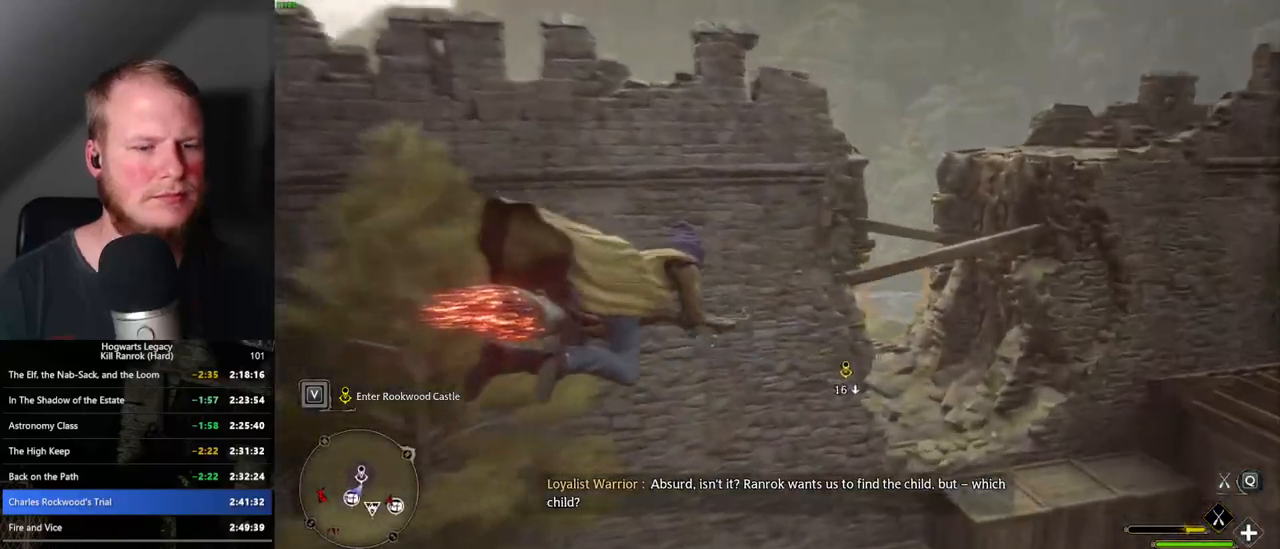
{"keys": ["ctrl_l", "w"], "mouse": [], "events": [[200, "ctrl_l", "down"], [300, "ctrl_l", "up"], [417, "ctrl_l", "down"]]}
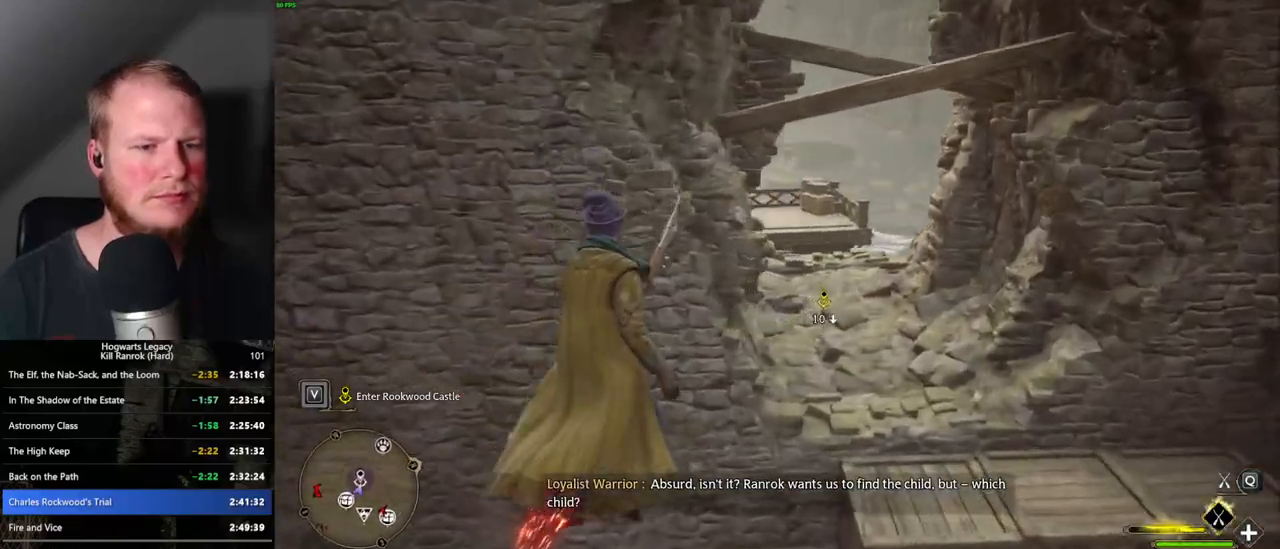
{"keys": ["w"], "mouse": [], "events": [[100, "ctrl_l", "up"]]}
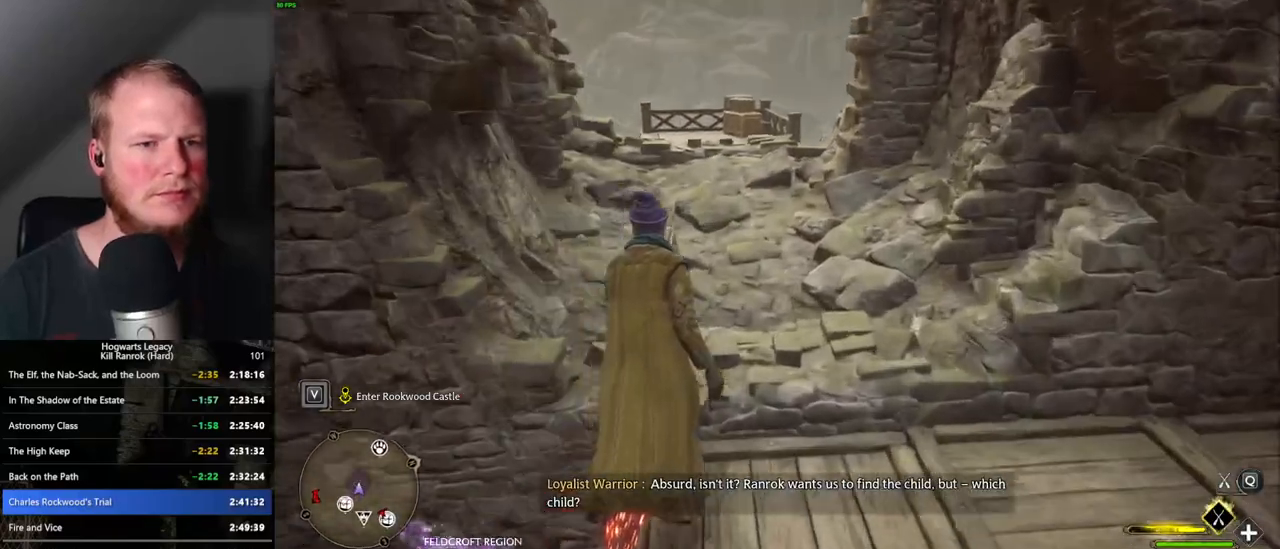
{"keys": ["d"], "mouse": [], "events": [[167, "d", "down"], [183, "w", "up"]]}
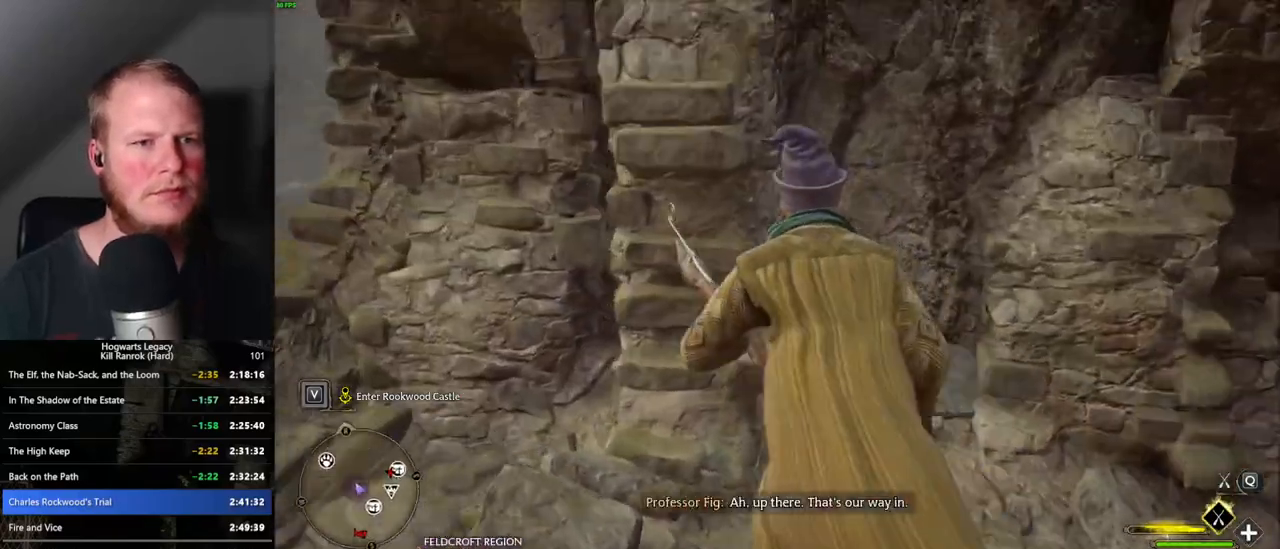
{"keys": ["ctrl_l", "d", "w"], "mouse": [], "events": [[183, "ctrl_l", "down"], [483, "w", "down"]]}
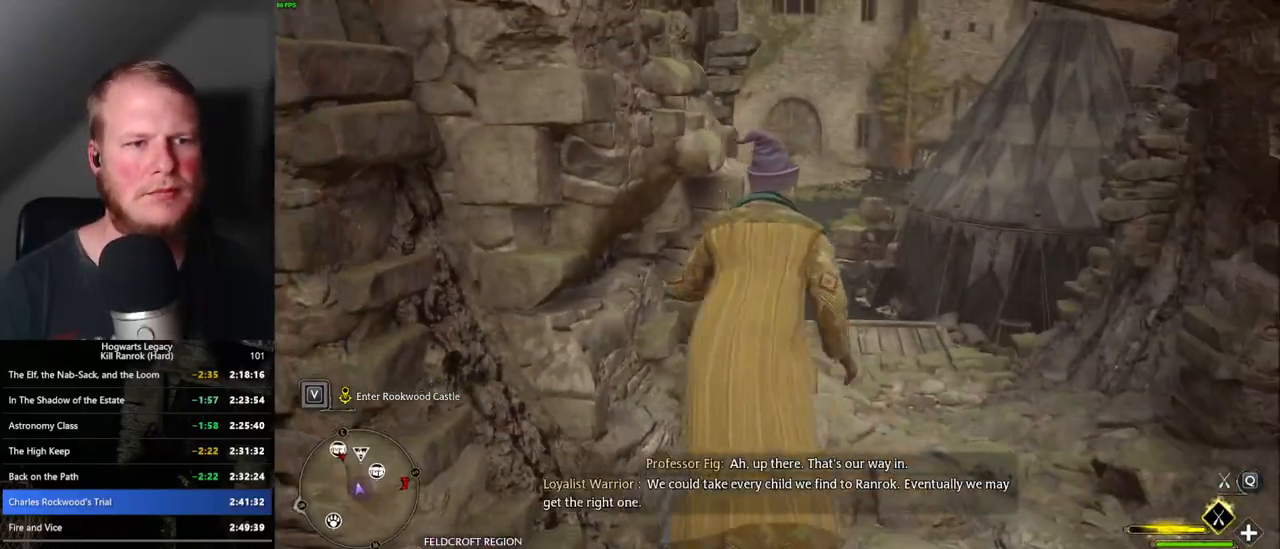
{"keys": ["ctrl_l", "w"], "mouse": [], "events": [[167, "d", "up"]]}
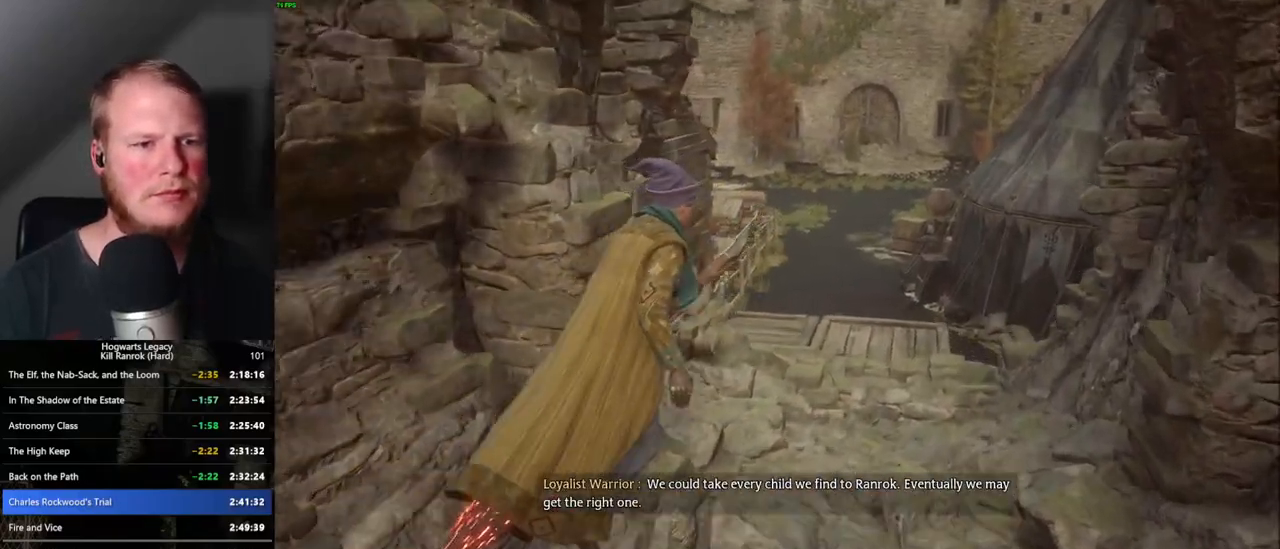
{"keys": ["ctrl_l"], "mouse": [], "events": [[417, "w", "up"]]}
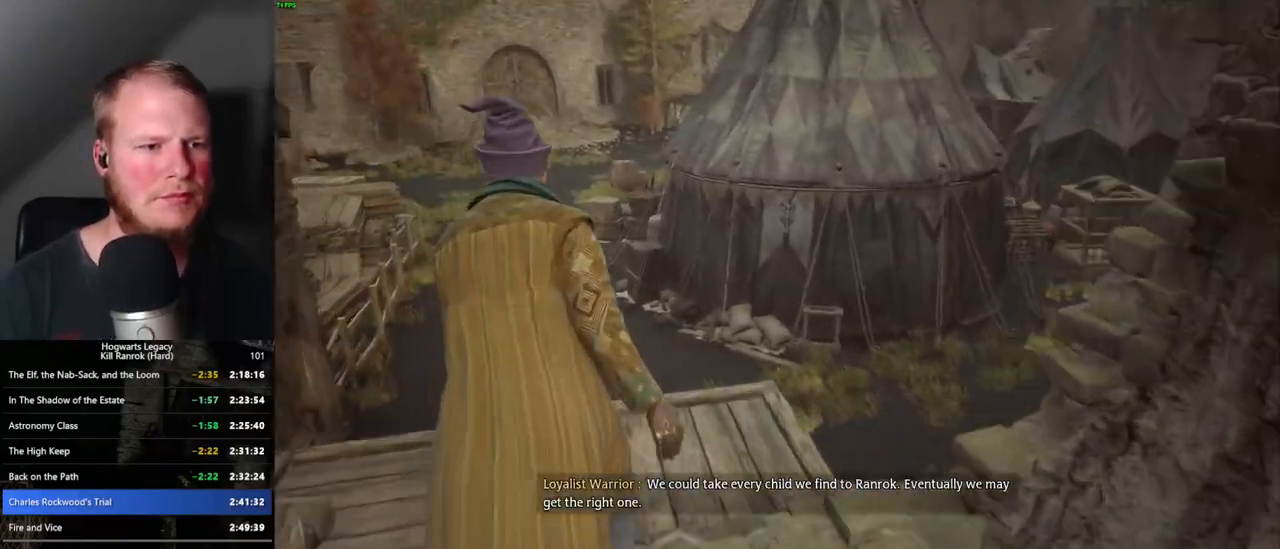
{"keys": ["ctrl_l", "s"], "mouse": [], "events": [[467, "s", "down"]]}
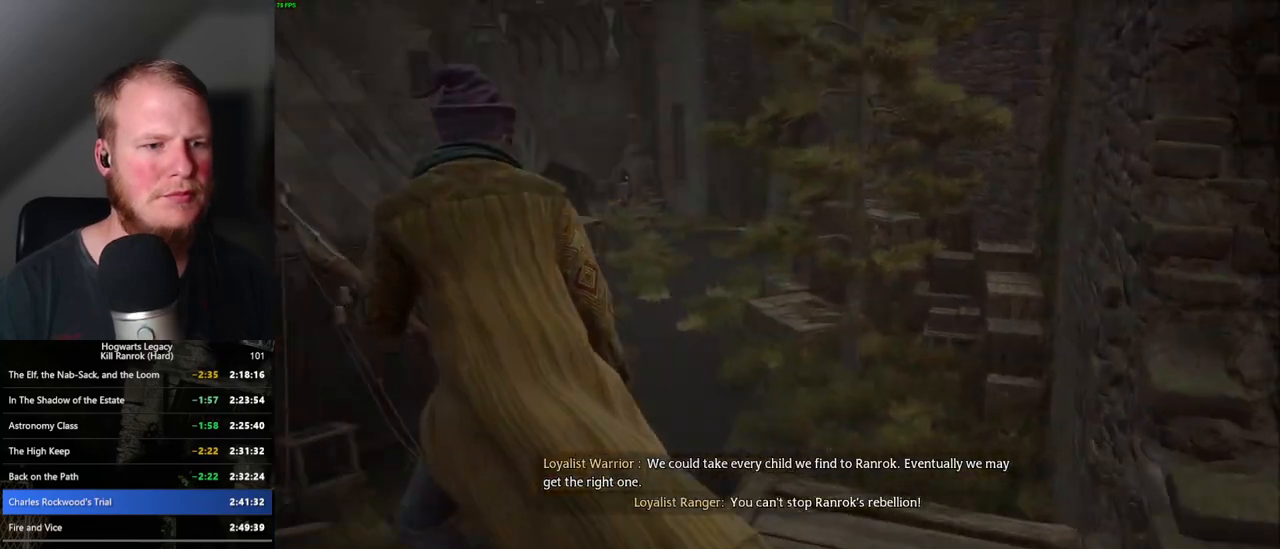
{"keys": ["q"], "mouse": [], "events": [[67, "s", "up"], [183, "ctrl_l", "up"], [417, "q", "down"]]}
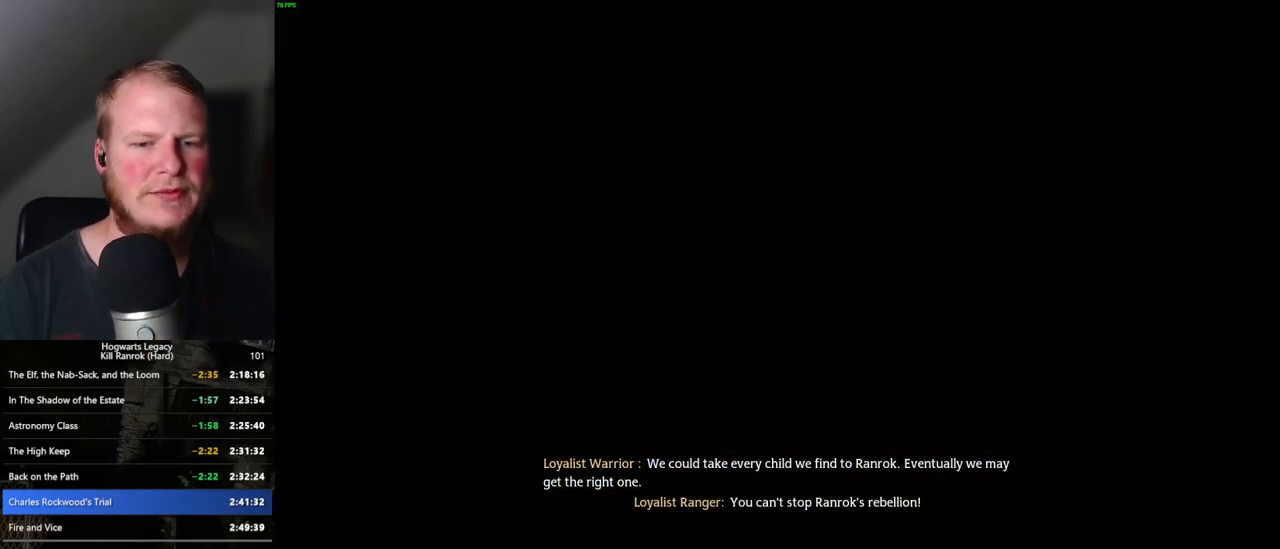
{"keys": ["q"], "mouse": [], "events": [[217, "q", "up"], [283, "q", "down"]]}
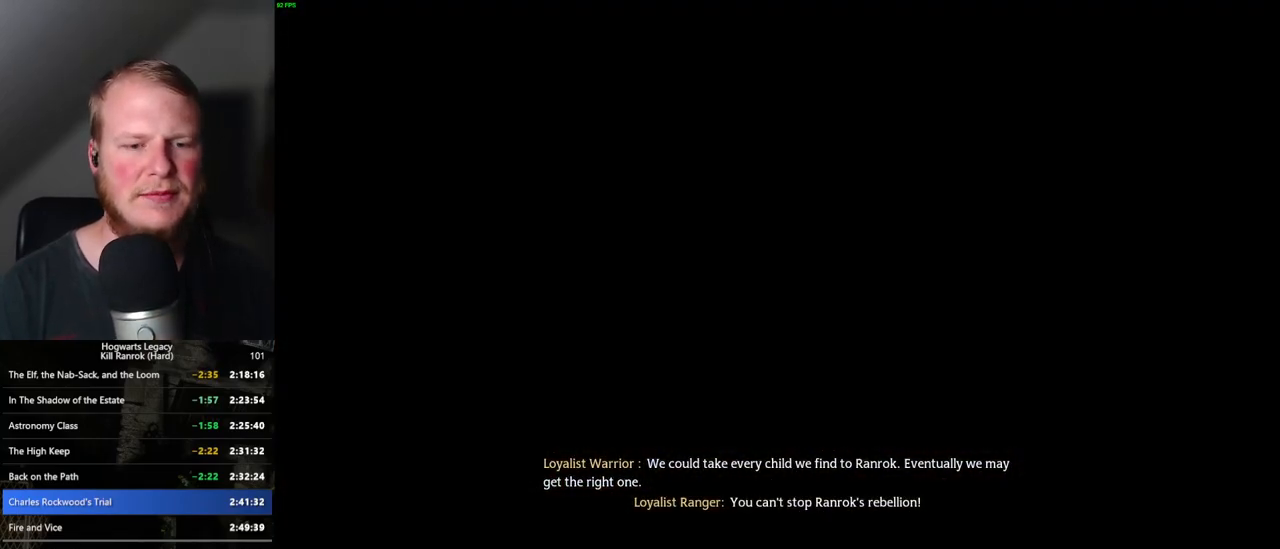
{"keys": ["q"], "mouse": [], "events": [[100, "q", "up"], [183, "q", "down"]]}
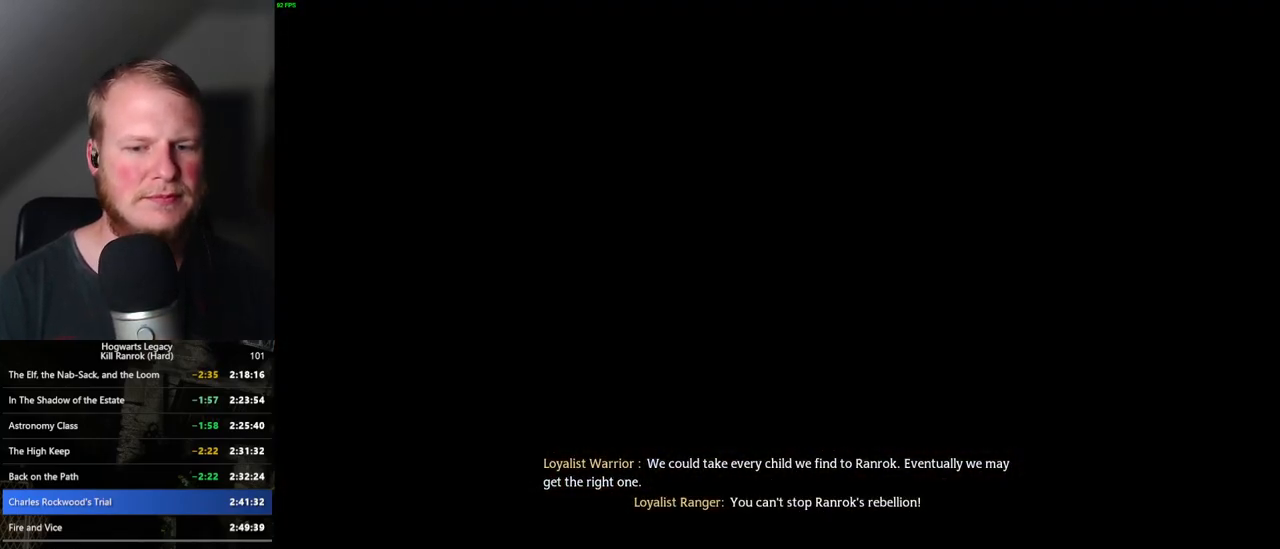
{"keys": ["q"], "mouse": [], "events": [[17, "q", "up"], [67, "q", "down"], [400, "q", "up"], [467, "q", "down"]]}
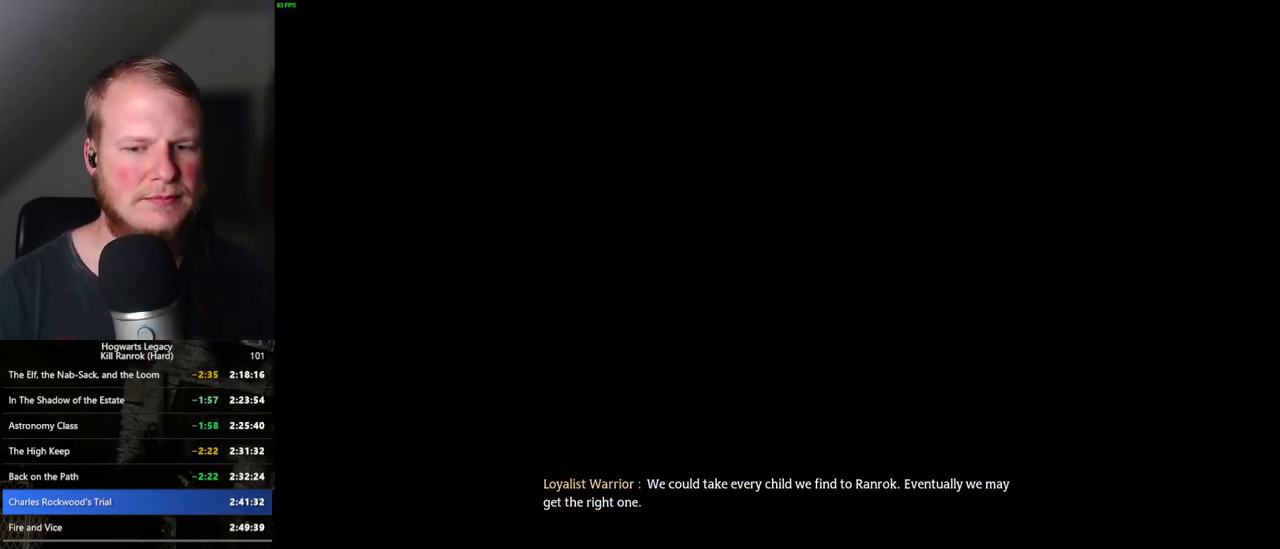
{"keys": ["q"], "mouse": [], "events": [[300, "q", "up"], [383, "q", "down"]]}
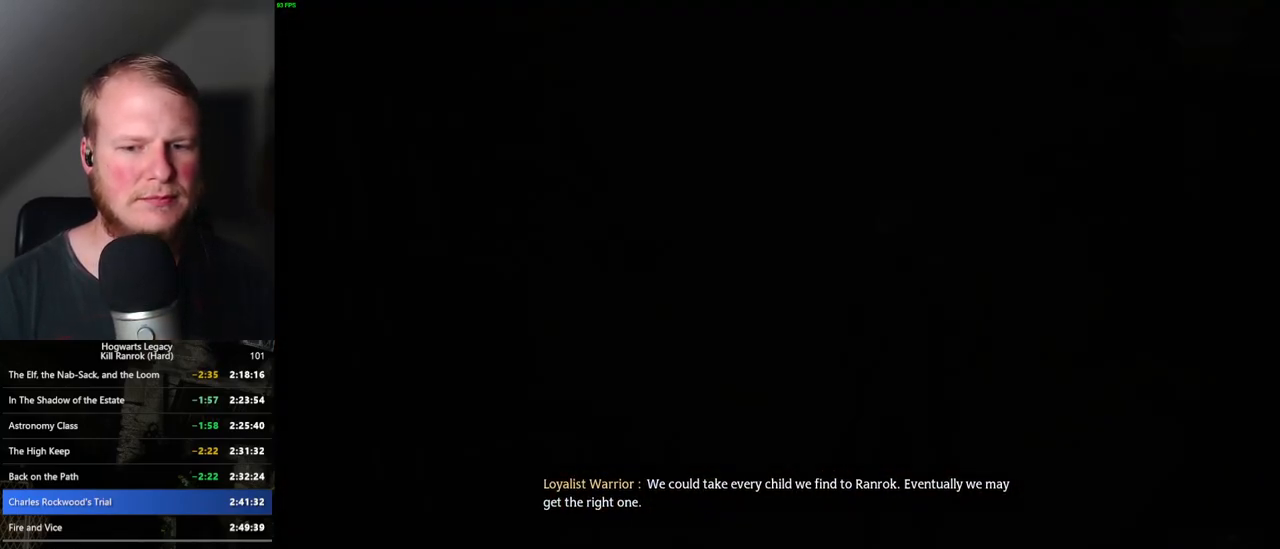
{"keys": ["q"], "mouse": [], "events": []}
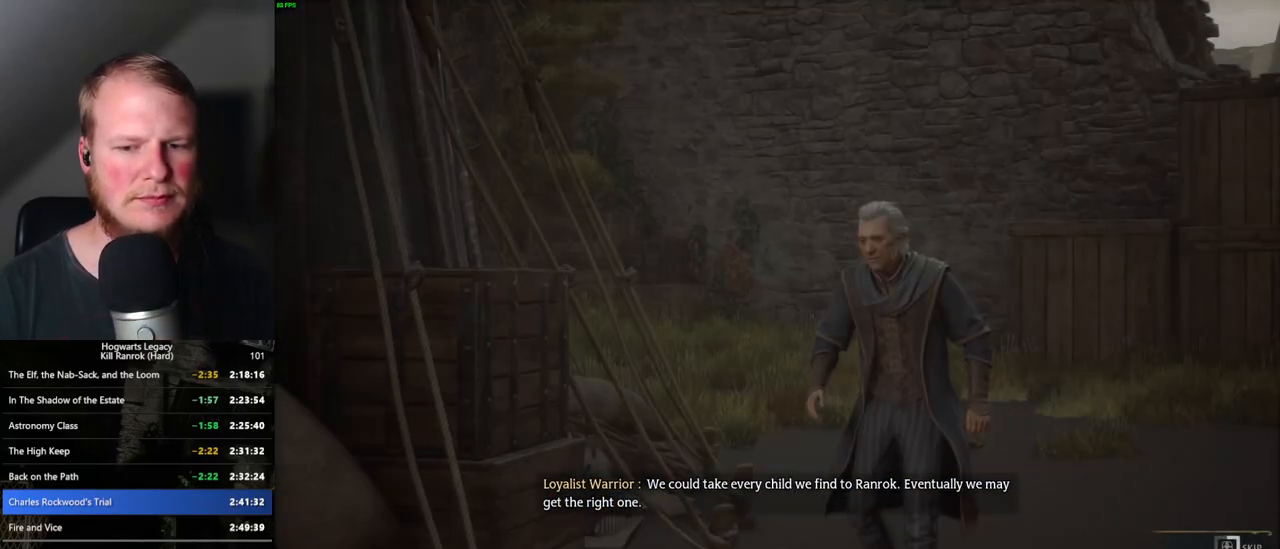
{"keys": ["q"], "mouse": [], "events": []}
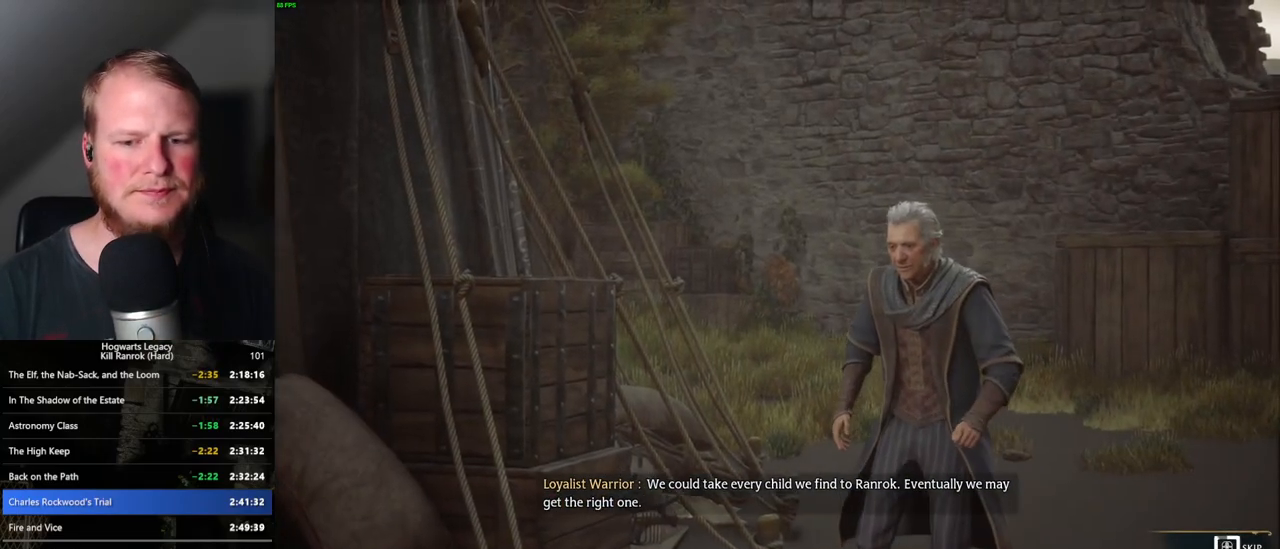
{"keys": ["q"], "mouse": [], "events": []}
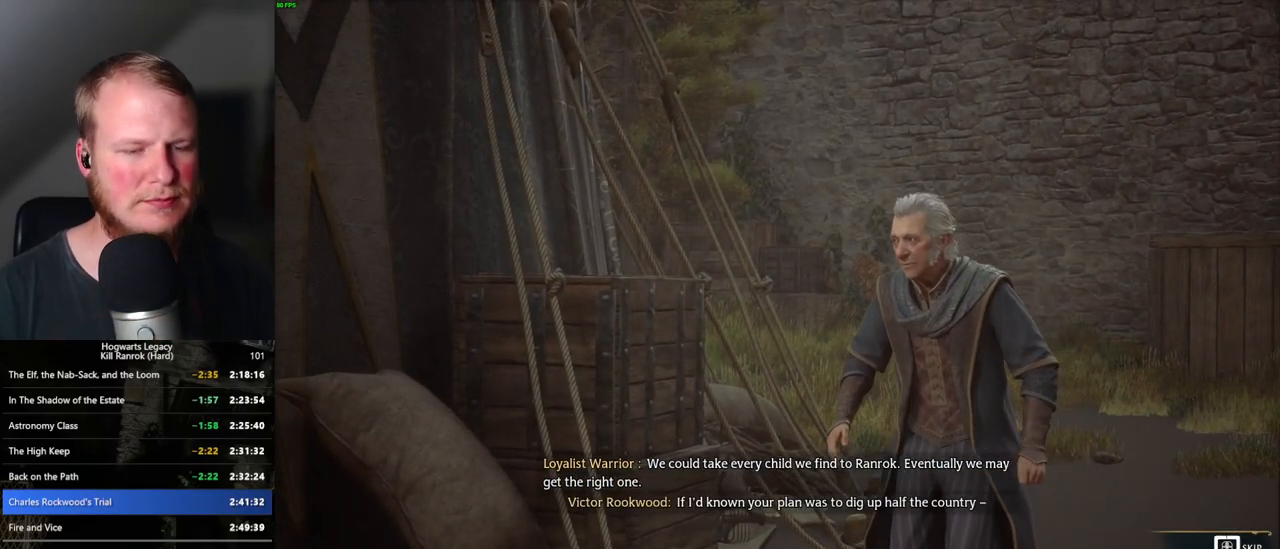
{"keys": ["q"], "mouse": [], "events": []}
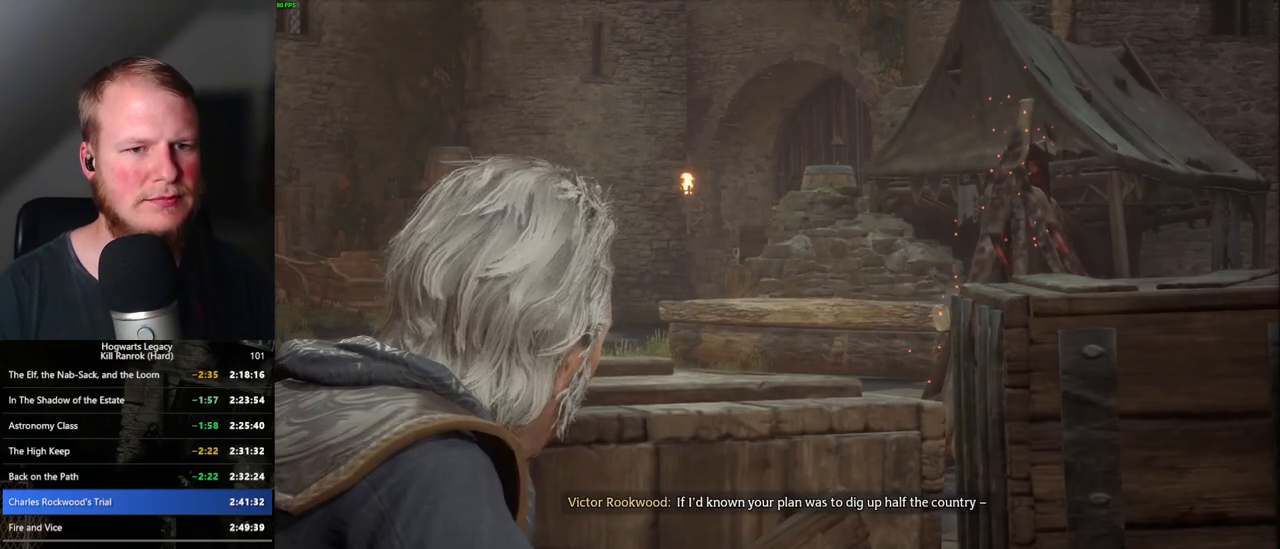
{"keys": [], "mouse": [], "events": [[217, "q", "up"]]}
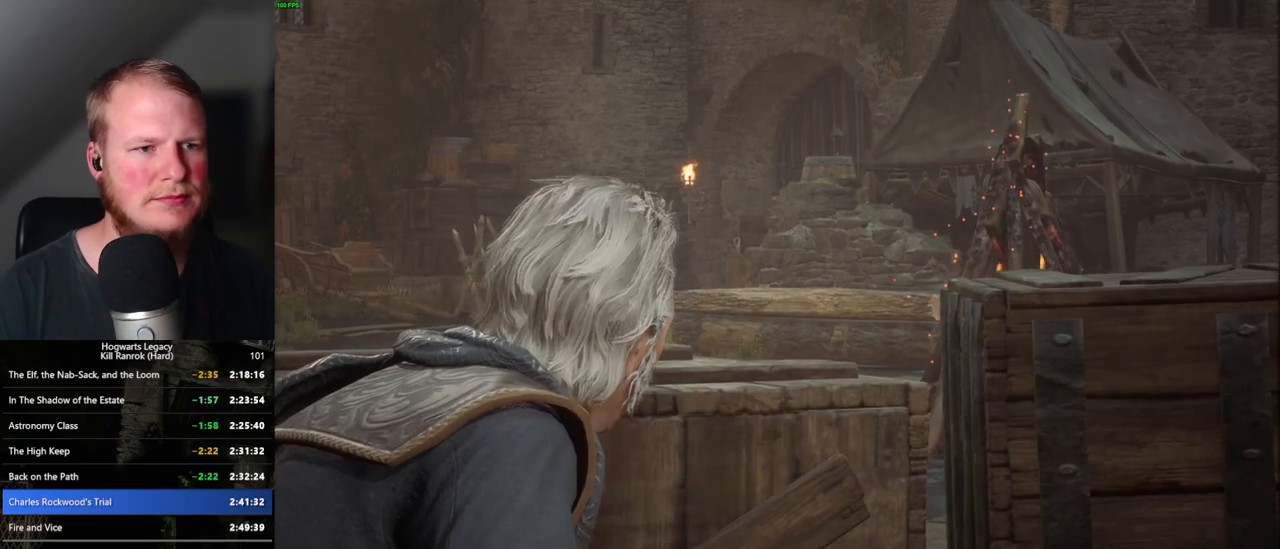
{"keys": [], "mouse": [], "events": []}
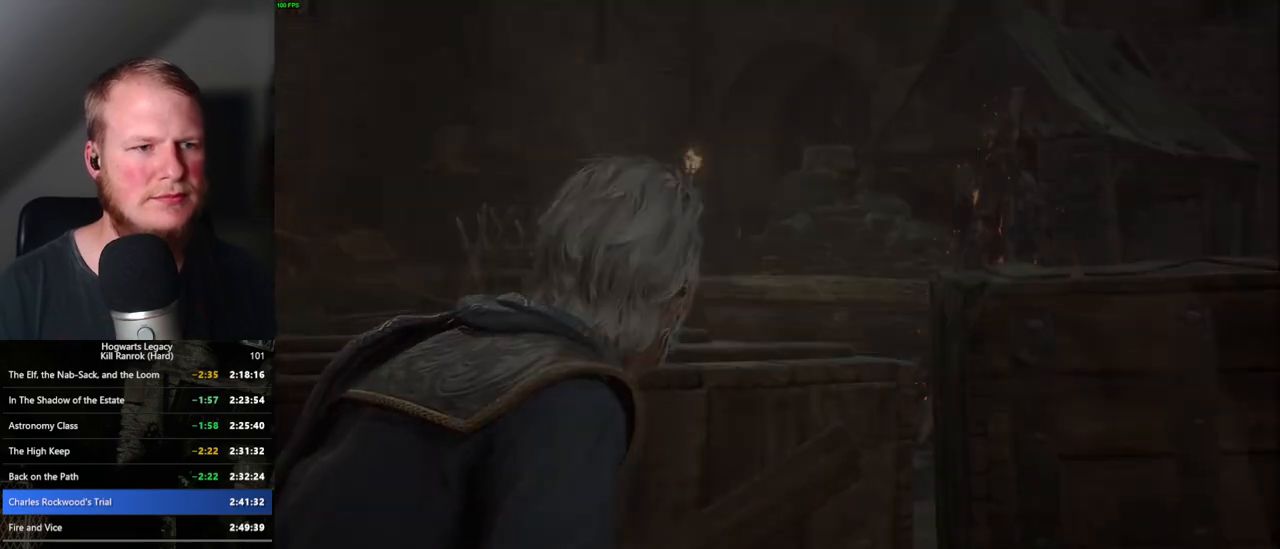
{"keys": [], "mouse": [], "events": []}